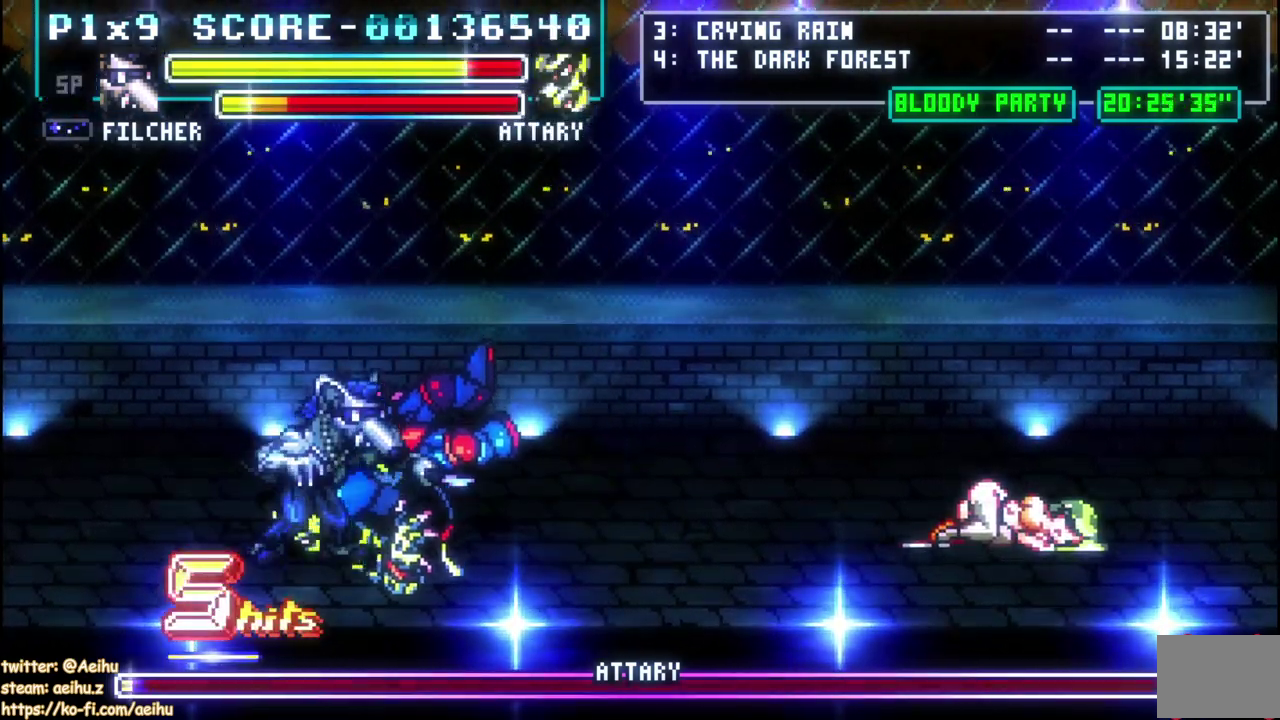
Gameplay with a controller (PlayStation layout); each line is a JSON object with the inputs held at the frame after it. "events" lists button and stick changes between this image and that frame as [ms after this image, input, new state], when the widget could be followed in between. Not read: R3 right_stick.
{"buttons": ["DPAD_UP"], "left_stick": "center", "events": [[83, "DPAD_RIGHT", "up"], [100, "SQUARE", "up"], [350, "DPAD_UP", "down"]]}
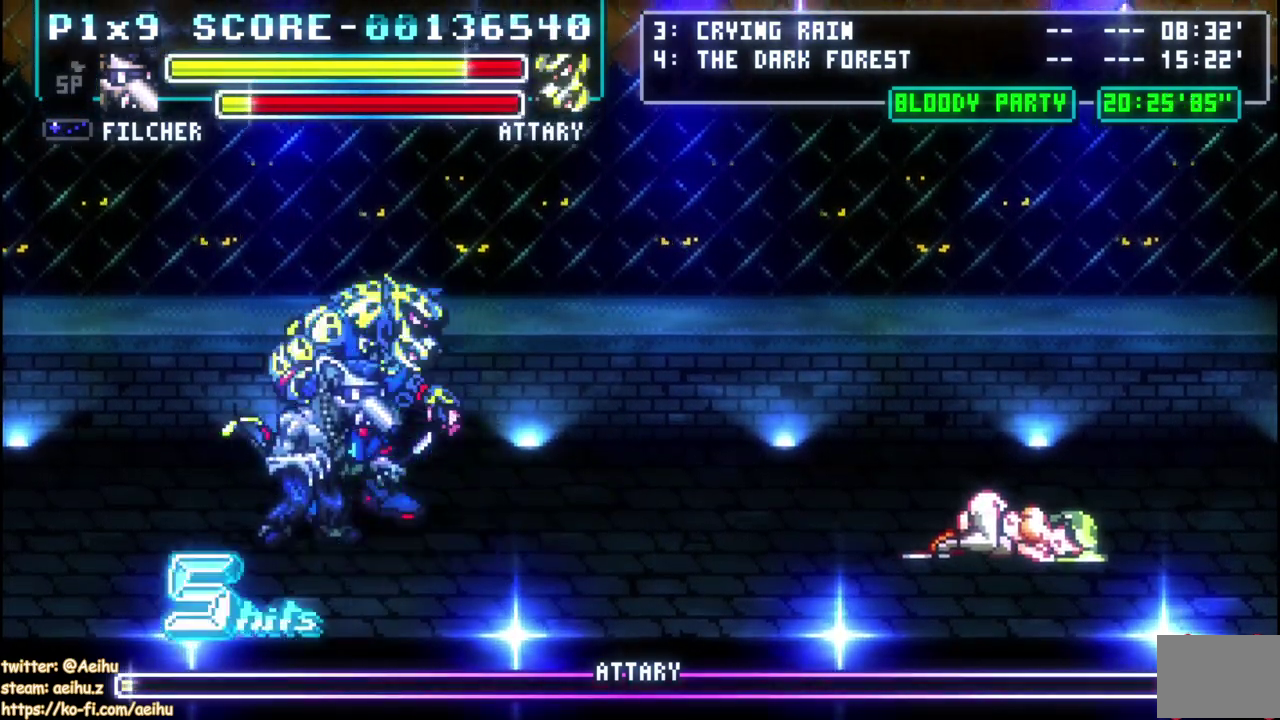
{"buttons": ["DPAD_UP", "DPAD_LEFT"], "left_stick": "center", "events": [[283, "DPAD_LEFT", "down"], [367, "CIRCLE", "down"], [467, "CIRCLE", "up"]]}
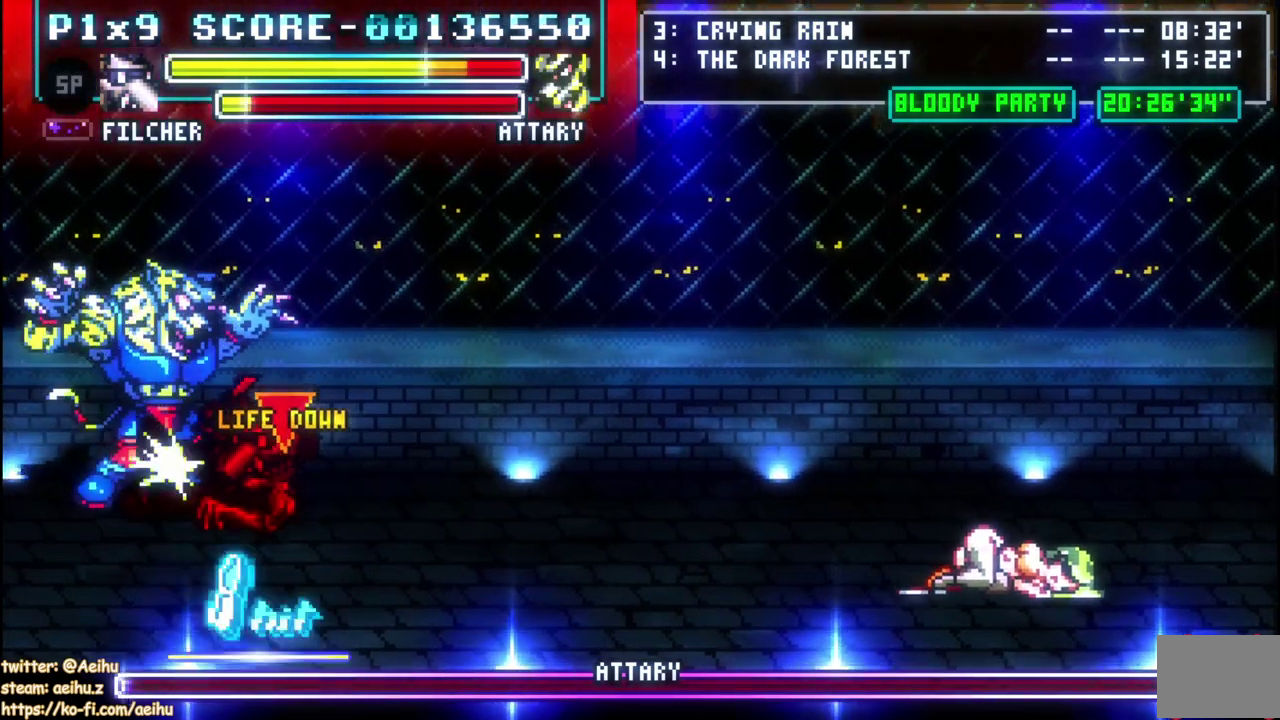
{"buttons": ["CIRCLE", "DPAD_RIGHT"], "left_stick": "center", "events": [[17, "CIRCLE", "down"], [117, "CIRCLE", "up"], [167, "CIRCLE", "down"], [217, "DPAD_UP", "up"], [267, "DPAD_UP", "down"], [300, "CIRCLE", "up"], [317, "DPAD_UP", "up"], [367, "DPAD_UP", "down"], [400, "DPAD_LEFT", "up"], [417, "DPAD_RIGHT", "down"], [417, "DPAD_UP", "up"], [467, "CIRCLE", "down"]]}
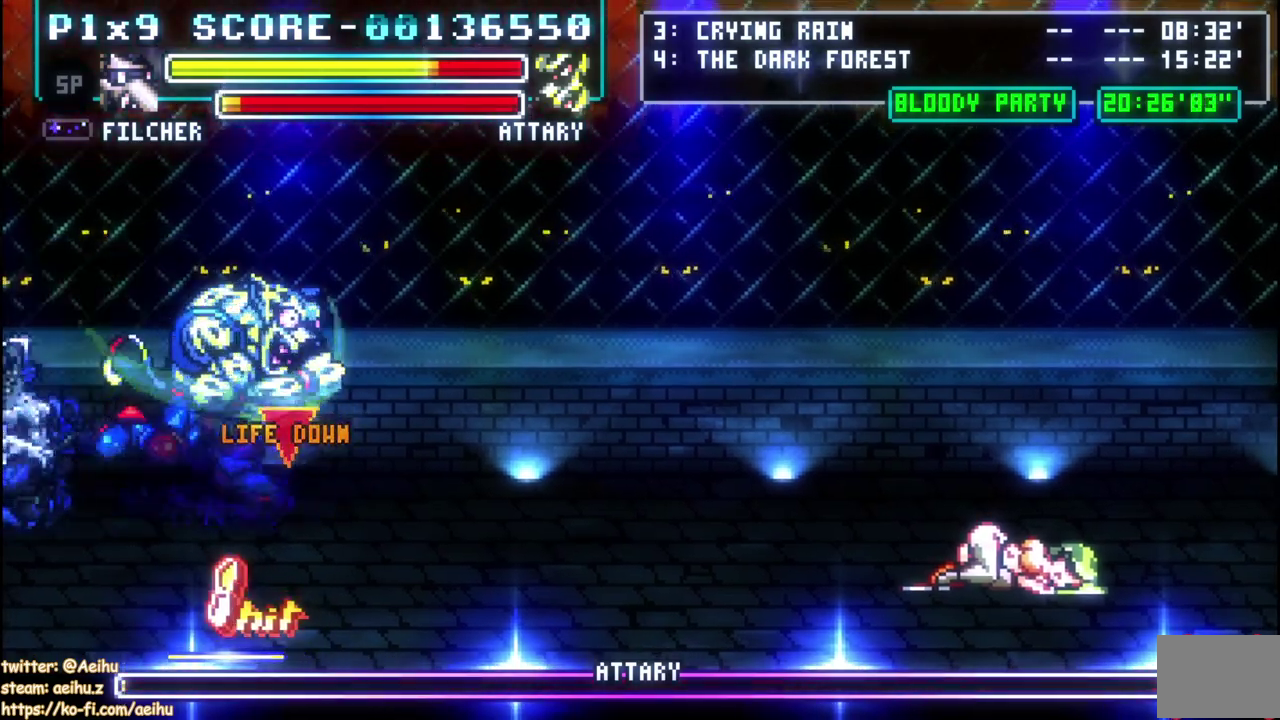
{"buttons": ["CIRCLE", "DPAD_RIGHT"], "left_stick": "center", "events": [[67, "CIRCLE", "up"], [117, "CIRCLE", "down"], [200, "CIRCLE", "up"], [250, "CIRCLE", "down"]]}
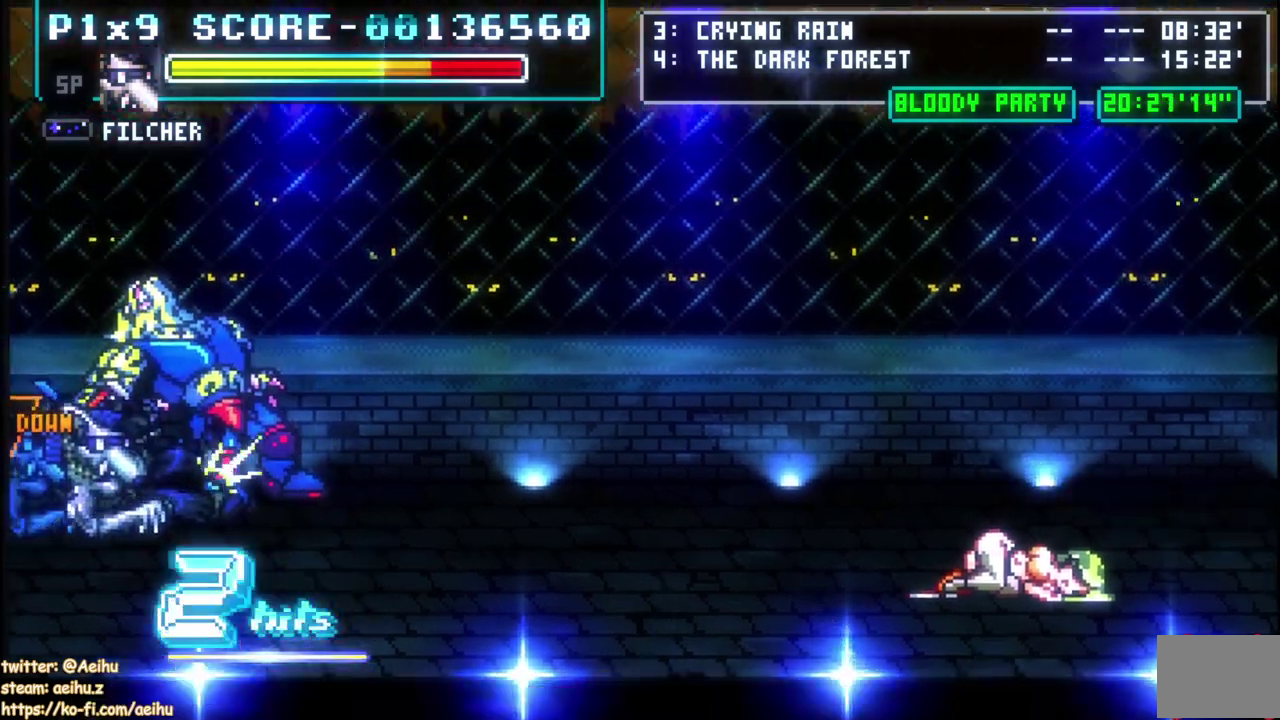
{"buttons": [], "left_stick": "center", "events": [[17, "CIRCLE", "up"], [117, "CIRCLE", "down"], [183, "DPAD_RIGHT", "up"], [217, "CIRCLE", "up"]]}
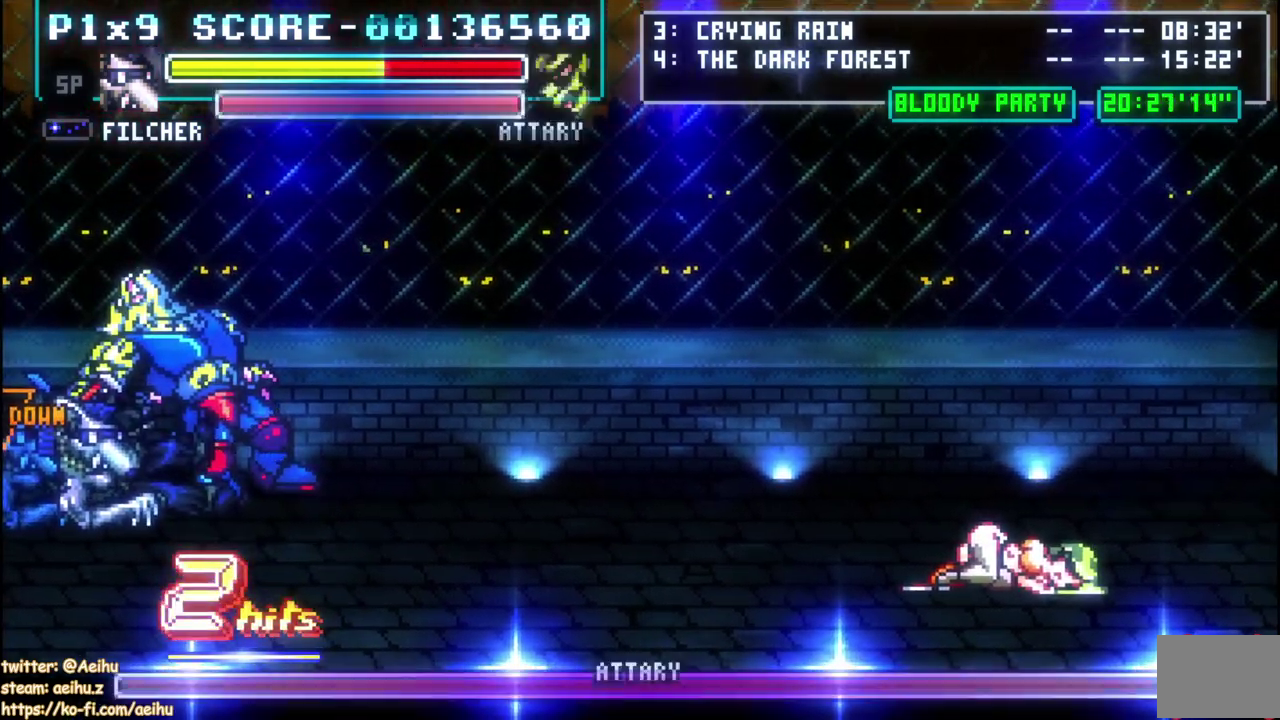
{"buttons": [], "left_stick": "center", "events": []}
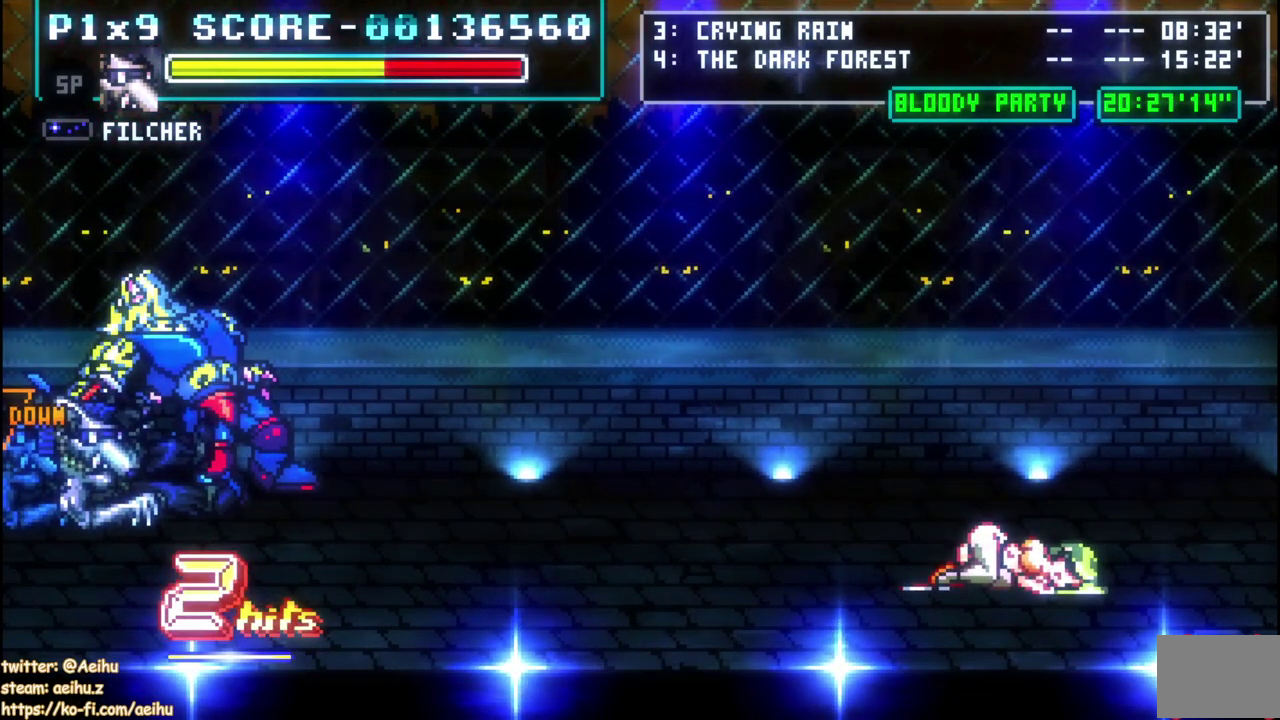
{"buttons": [], "left_stick": "center", "events": []}
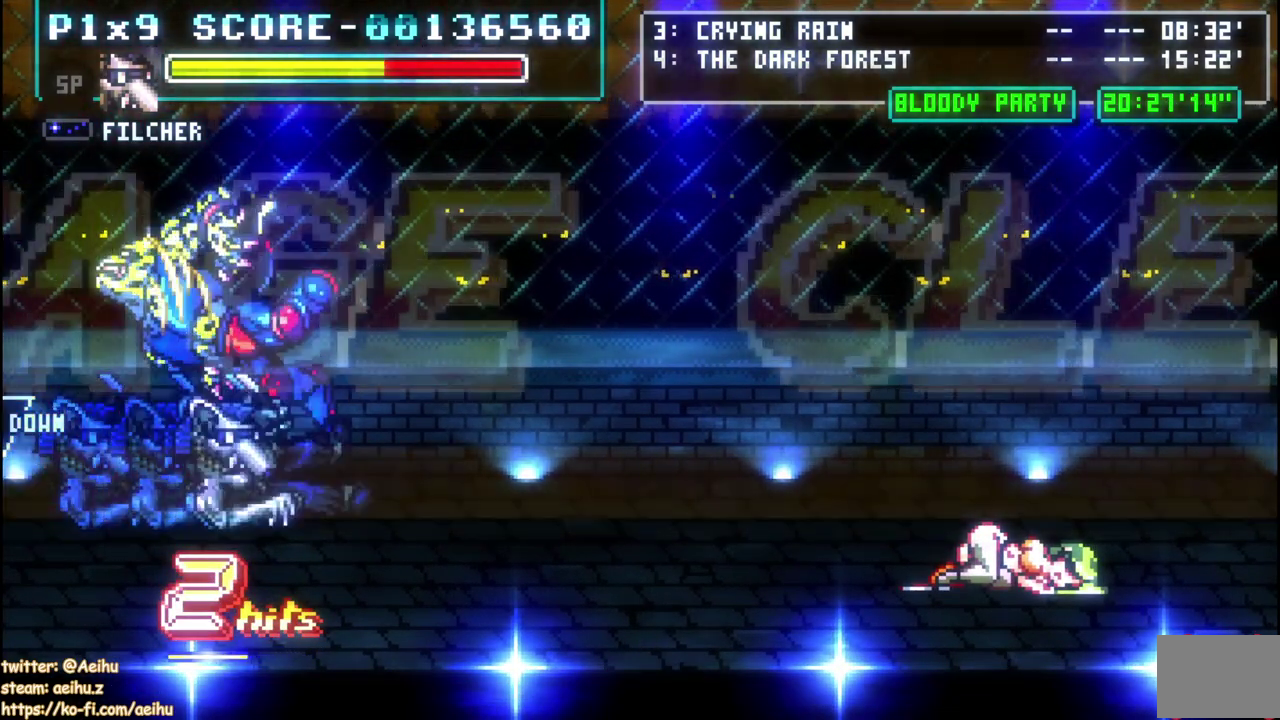
{"buttons": ["DPAD_RIGHT"], "left_stick": "center", "events": [[350, "DPAD_RIGHT", "down"]]}
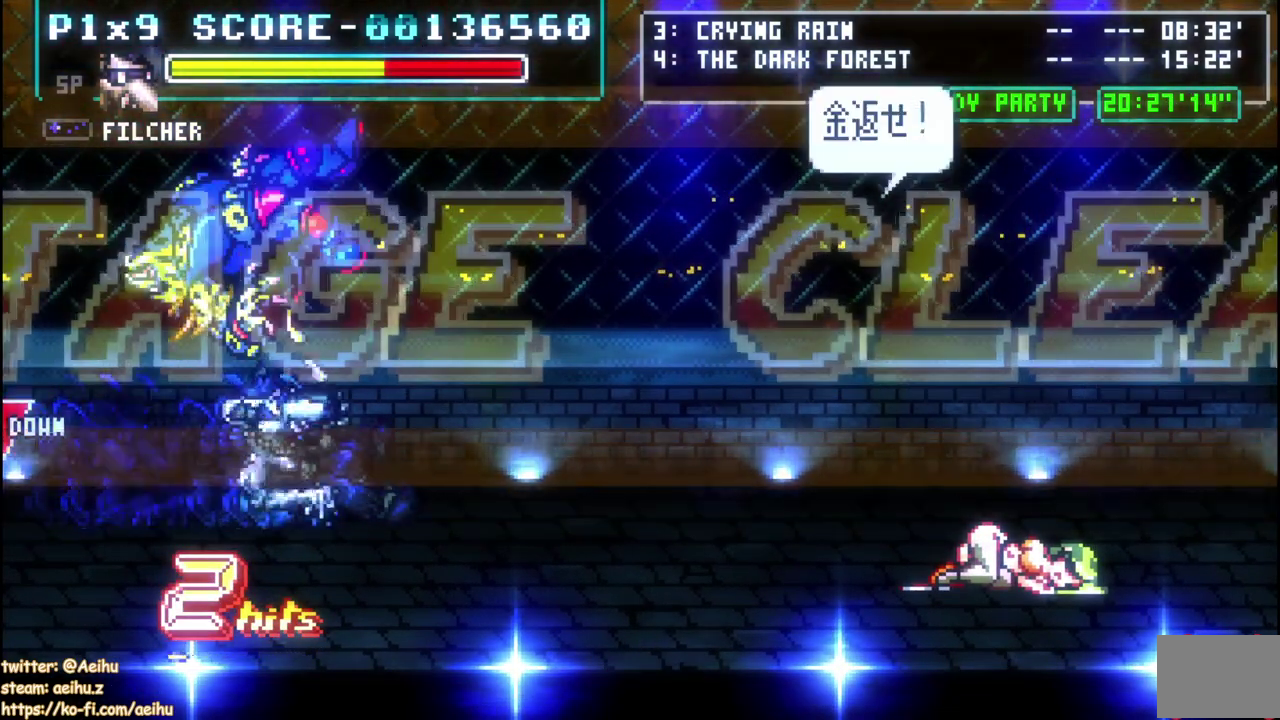
{"buttons": ["DPAD_RIGHT"], "left_stick": "center", "events": []}
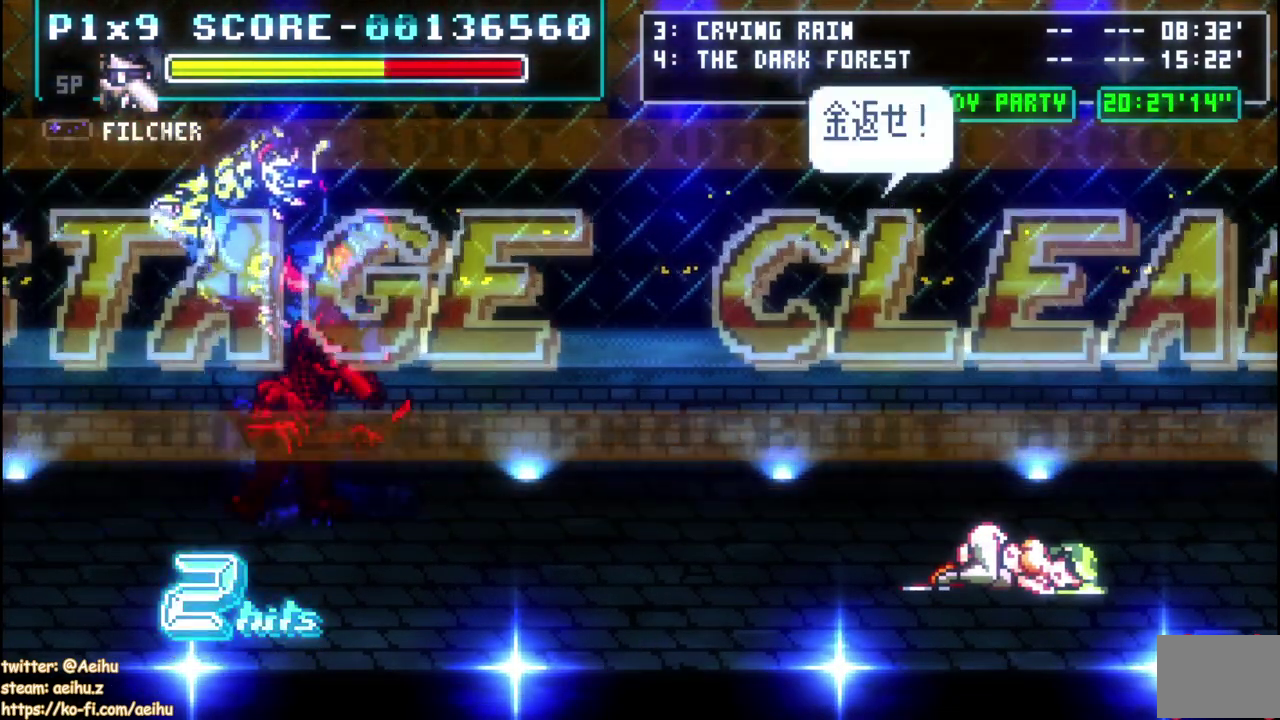
{"buttons": ["SQUARE"], "left_stick": "center", "events": [[33, "DPAD_LEFT", "down"], [33, "DPAD_RIGHT", "up"], [117, "SQUARE", "down"], [217, "SQUARE", "up"], [267, "SQUARE", "down"], [350, "DPAD_LEFT", "up"]]}
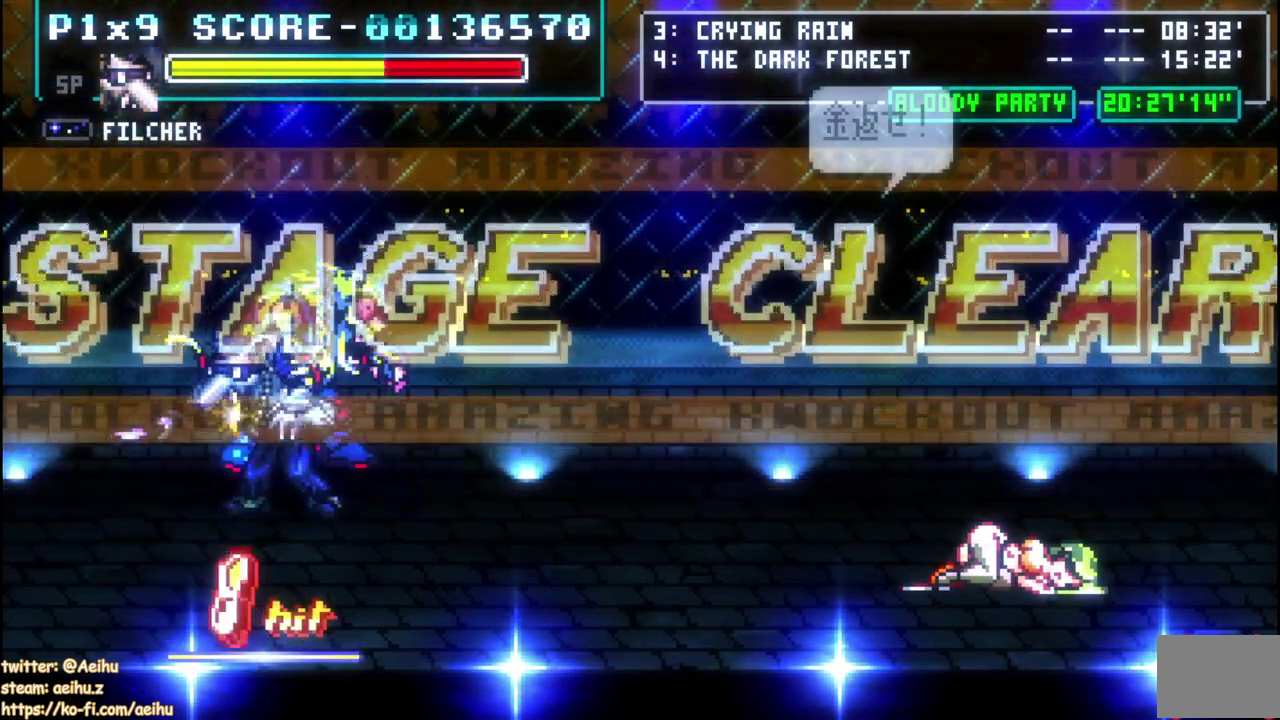
{"buttons": ["SQUARE"], "left_stick": "center", "events": [[50, "SQUARE", "up"], [117, "SQUARE", "down"], [233, "SQUARE", "up"], [300, "SQUARE", "down"], [400, "SQUARE", "up"], [450, "SQUARE", "down"]]}
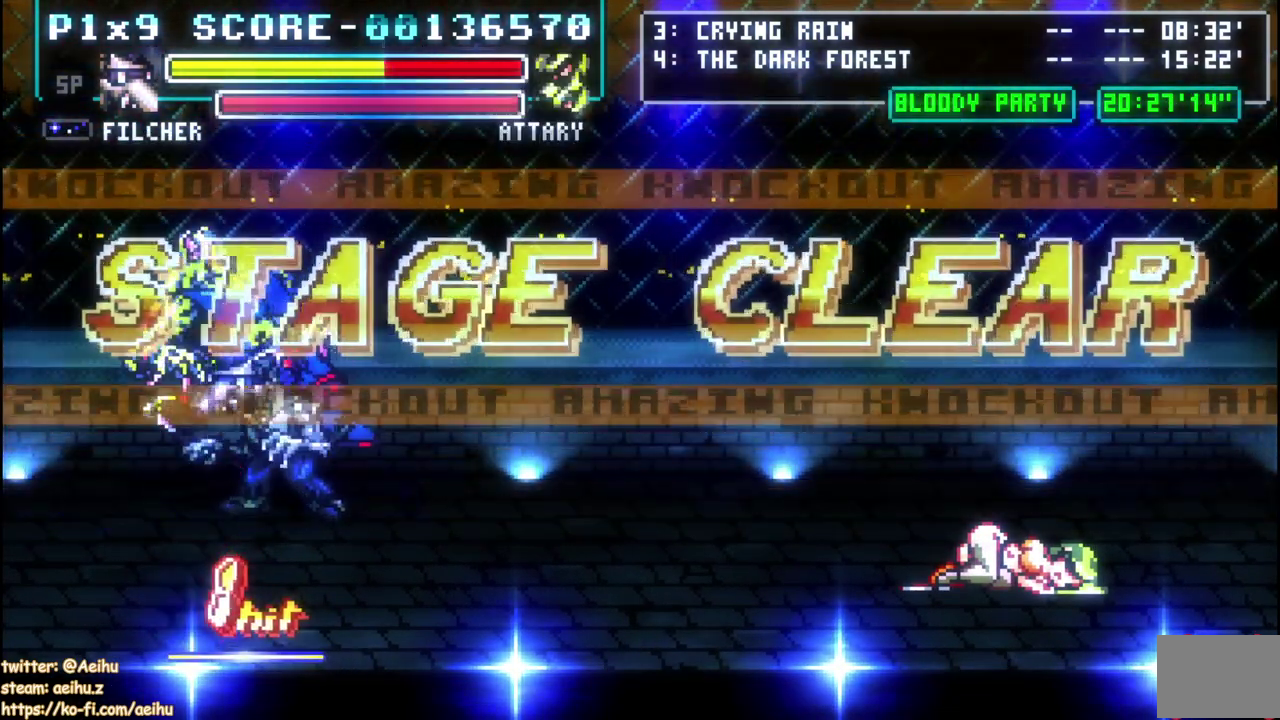
{"buttons": ["SQUARE"], "left_stick": "center", "events": [[67, "SQUARE", "up"], [133, "SQUARE", "down"], [233, "SQUARE", "up"], [300, "SQUARE", "down"], [383, "SQUARE", "up"], [450, "SQUARE", "down"]]}
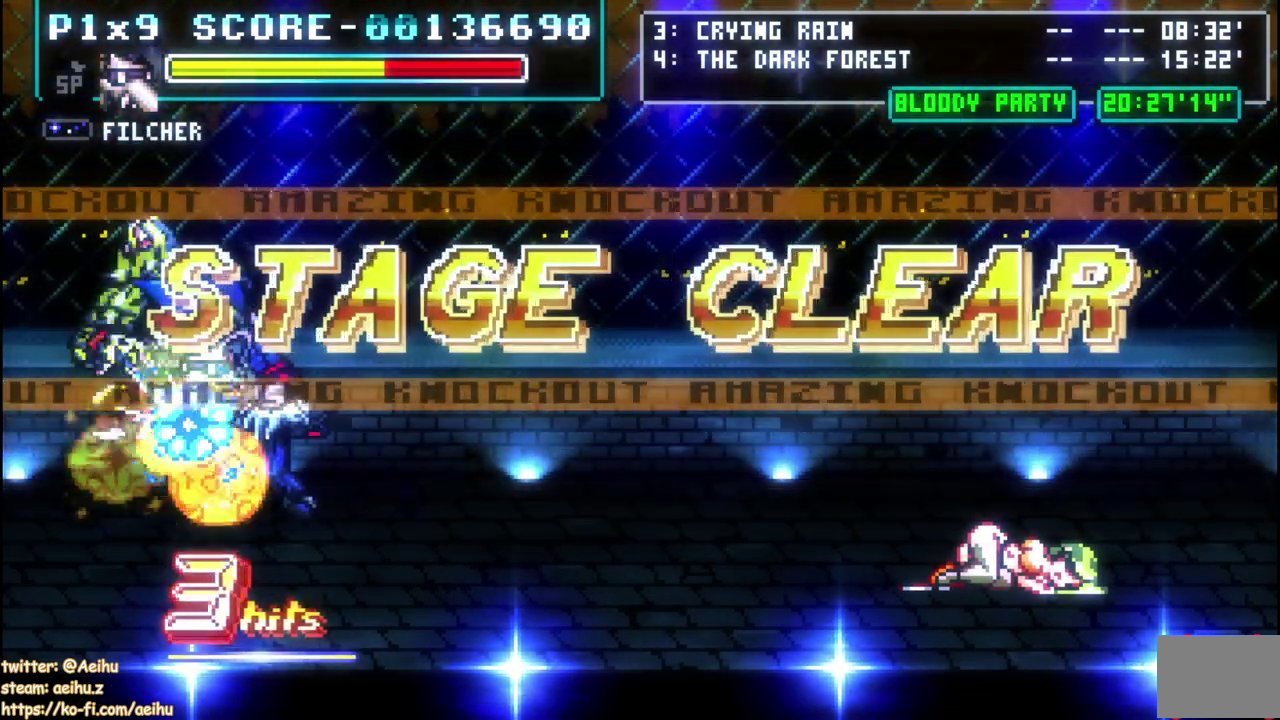
{"buttons": ["SQUARE"], "left_stick": "center", "events": [[50, "SQUARE", "up"], [117, "SQUARE", "down"], [200, "SQUARE", "up"], [267, "SQUARE", "down"], [367, "SQUARE", "up"], [433, "SQUARE", "down"]]}
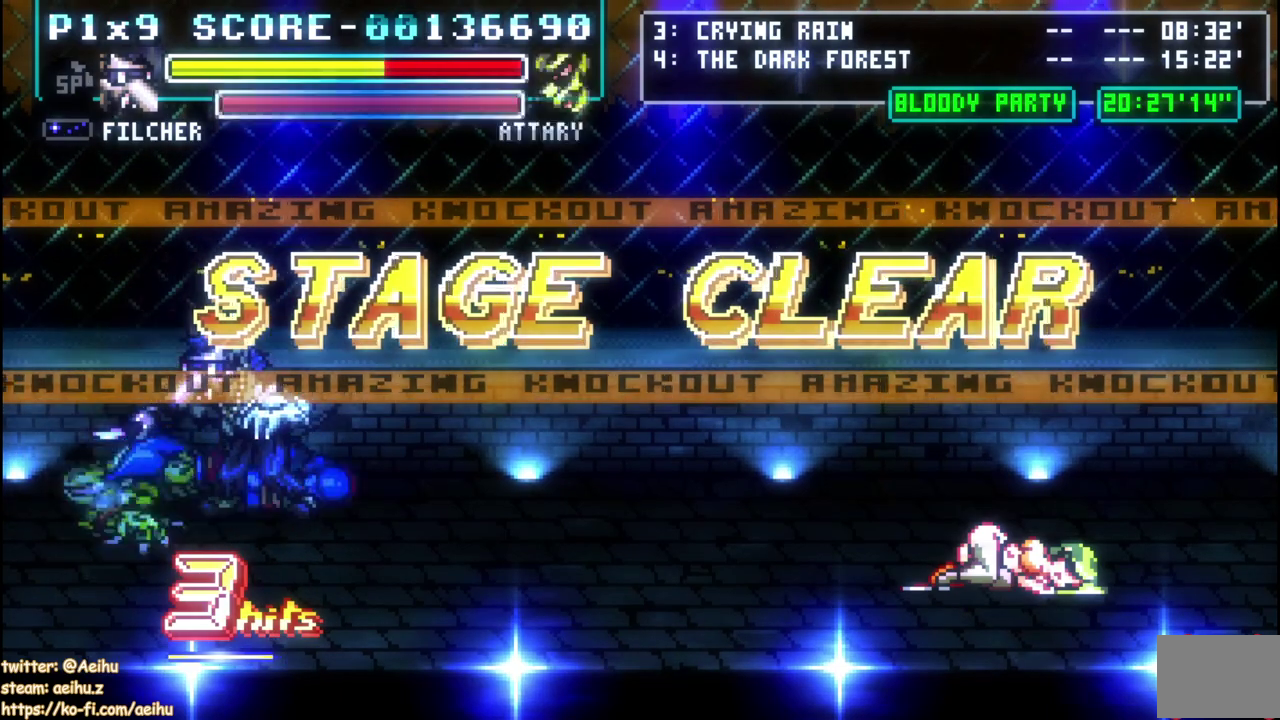
{"buttons": ["CROSS", "SQUARE"], "left_stick": "center", "events": [[17, "SQUARE", "up"], [183, "CROSS", "down"], [200, "SQUARE", "down"]]}
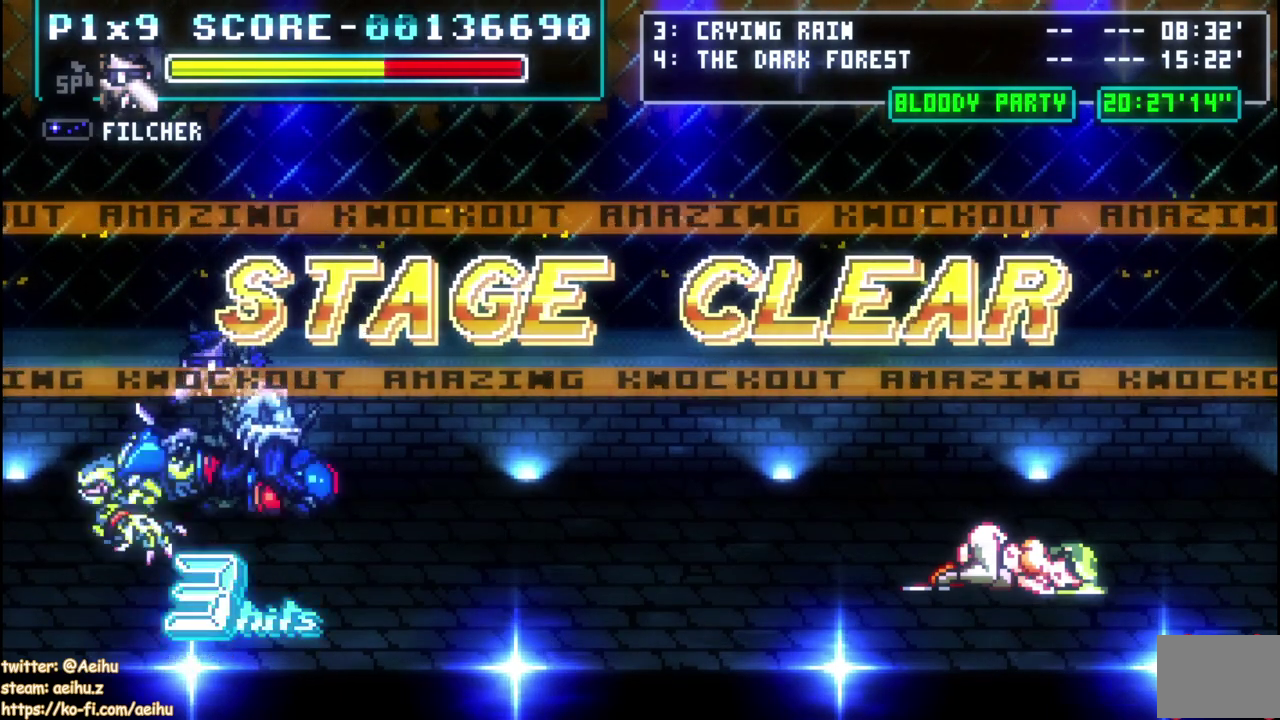
{"buttons": ["CROSS", "SQUARE"], "left_stick": "center", "events": []}
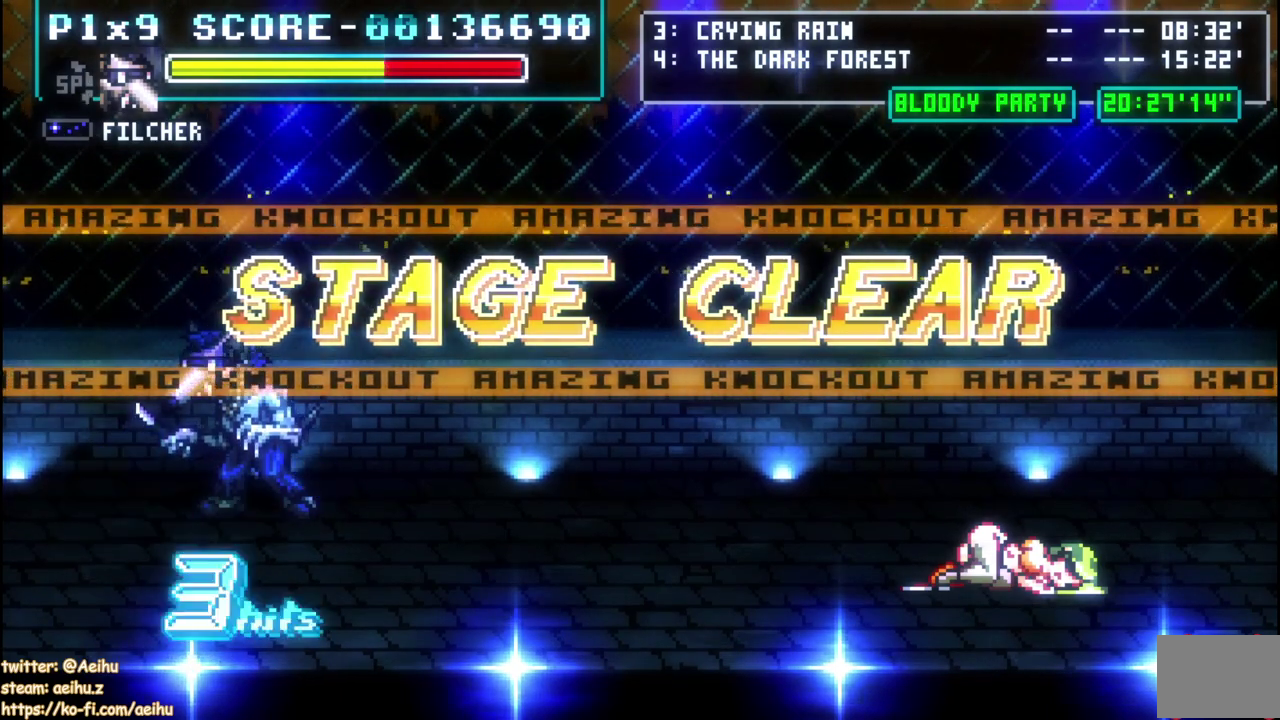
{"buttons": ["CROSS", "SQUARE"], "left_stick": "center", "events": []}
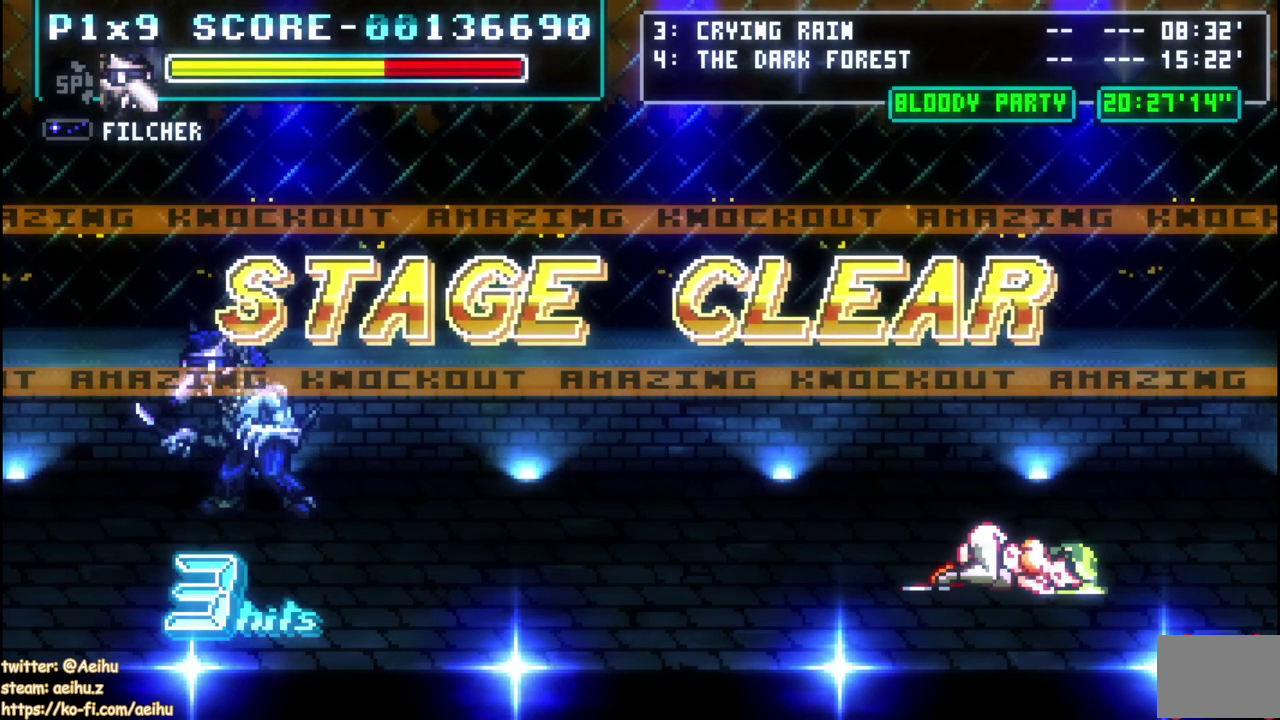
{"buttons": ["CROSS", "SQUARE"], "left_stick": "center", "events": []}
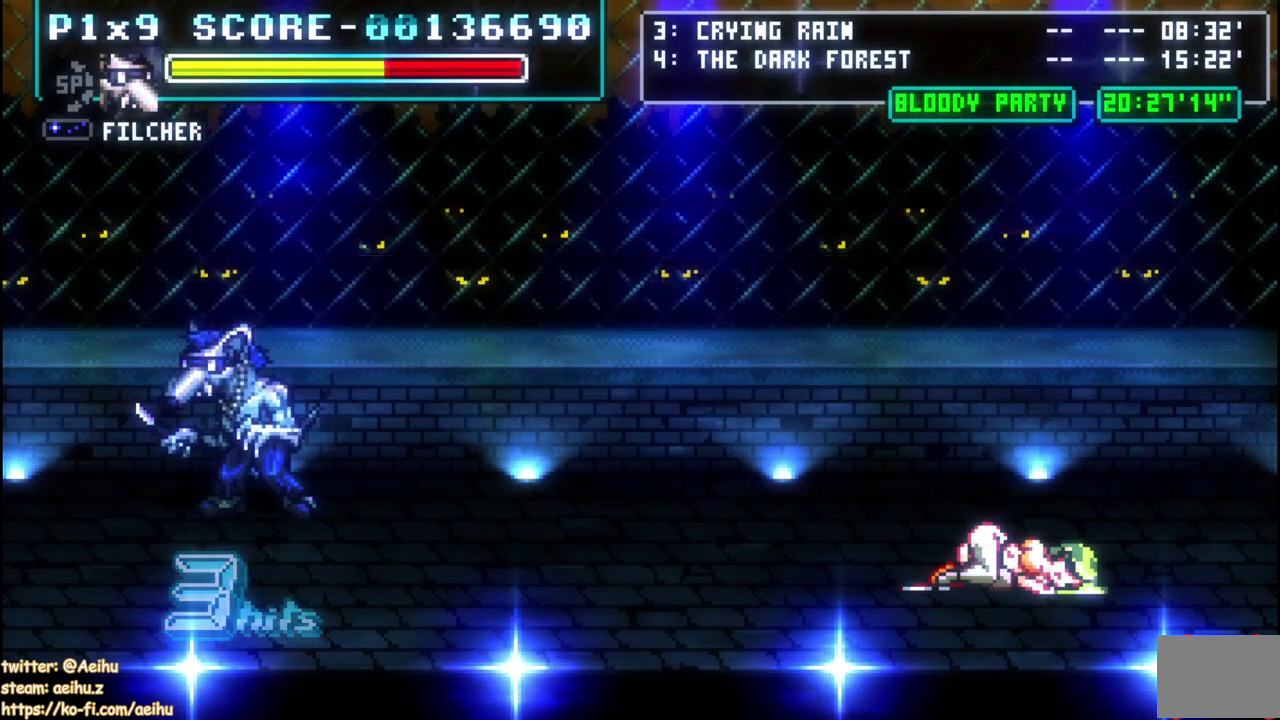
{"buttons": ["CROSS", "SQUARE"], "left_stick": "center", "events": []}
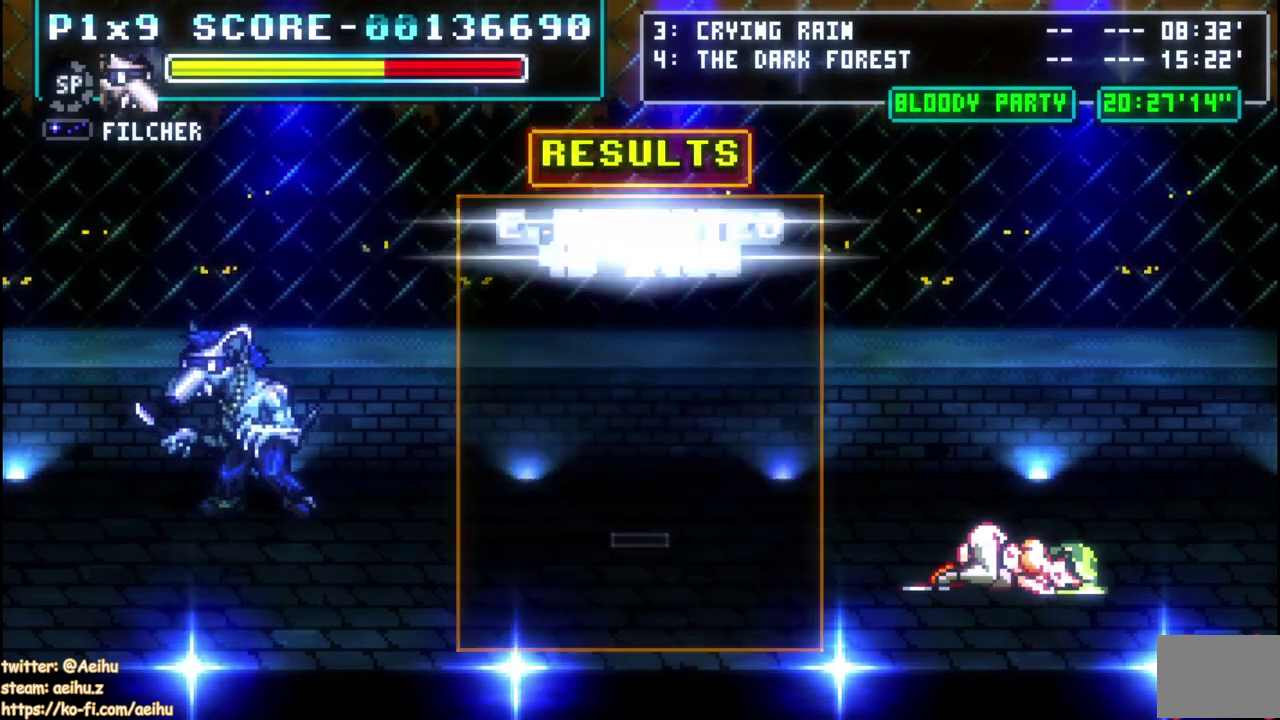
{"buttons": ["CROSS", "SQUARE"], "left_stick": "center", "events": []}
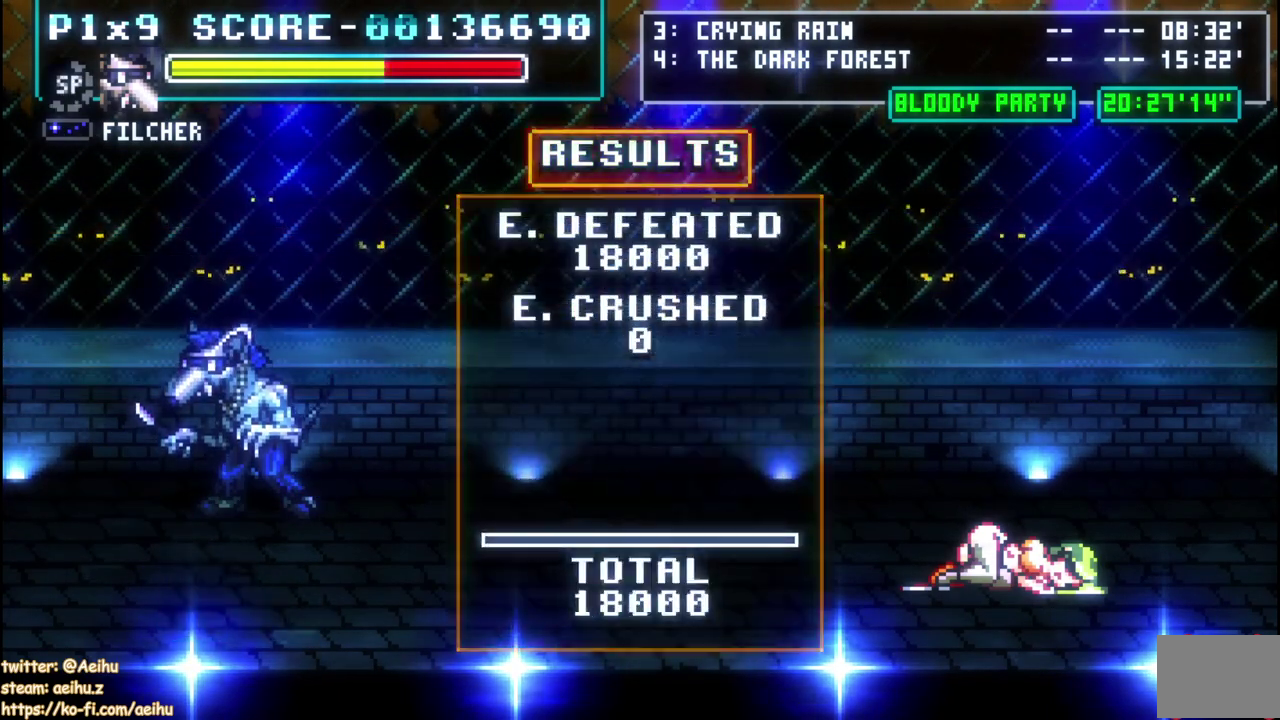
{"buttons": ["CROSS", "SQUARE"], "left_stick": "center", "events": []}
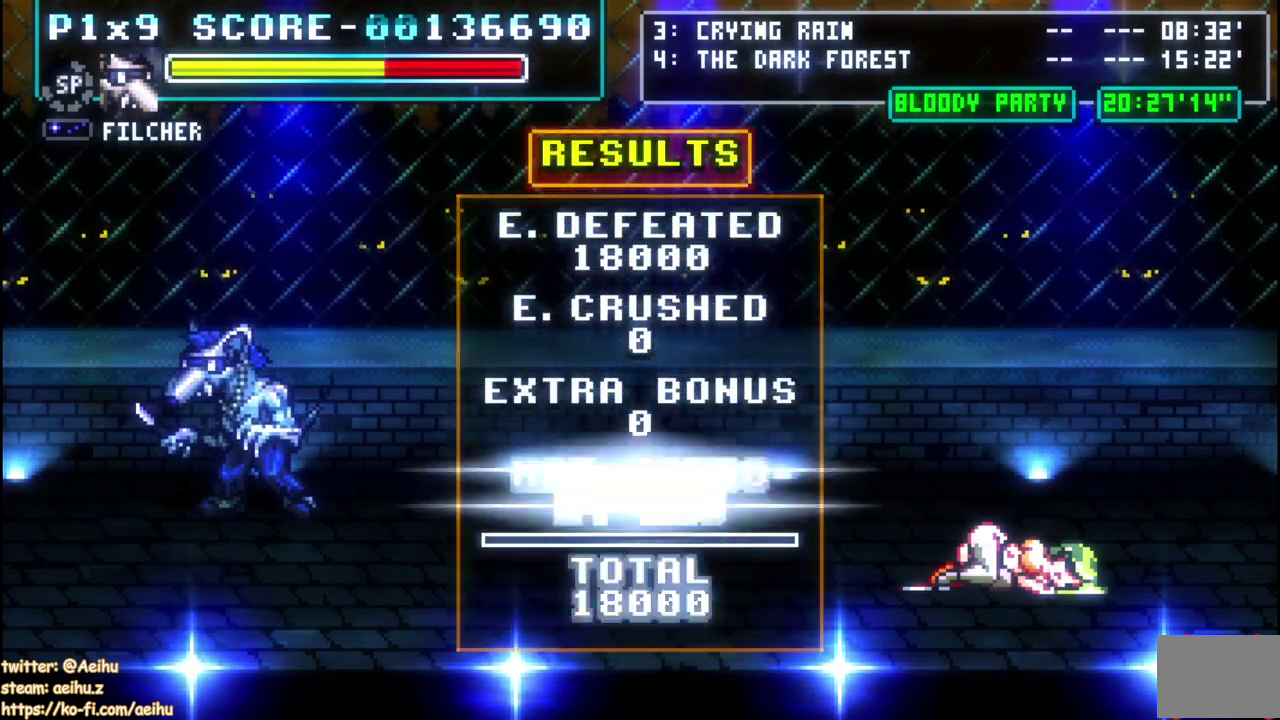
{"buttons": ["CROSS", "SQUARE"], "left_stick": "center", "events": []}
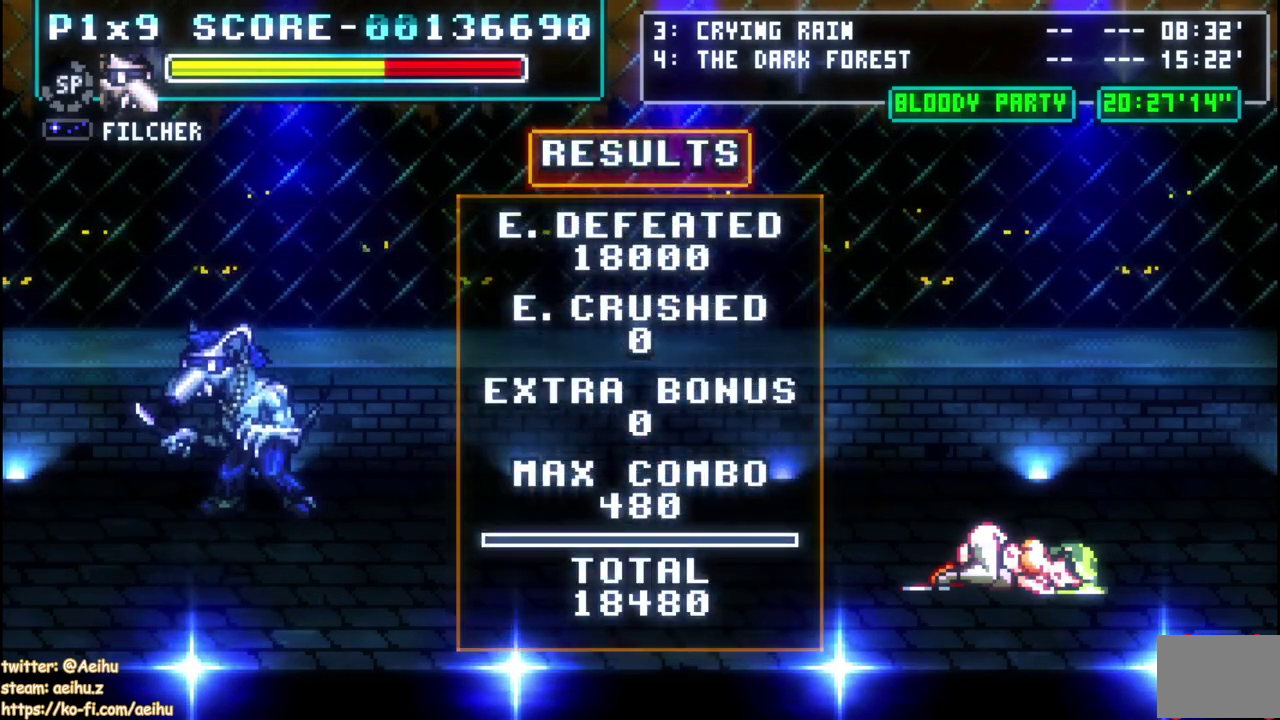
{"buttons": ["CROSS", "SQUARE"], "left_stick": "center", "events": []}
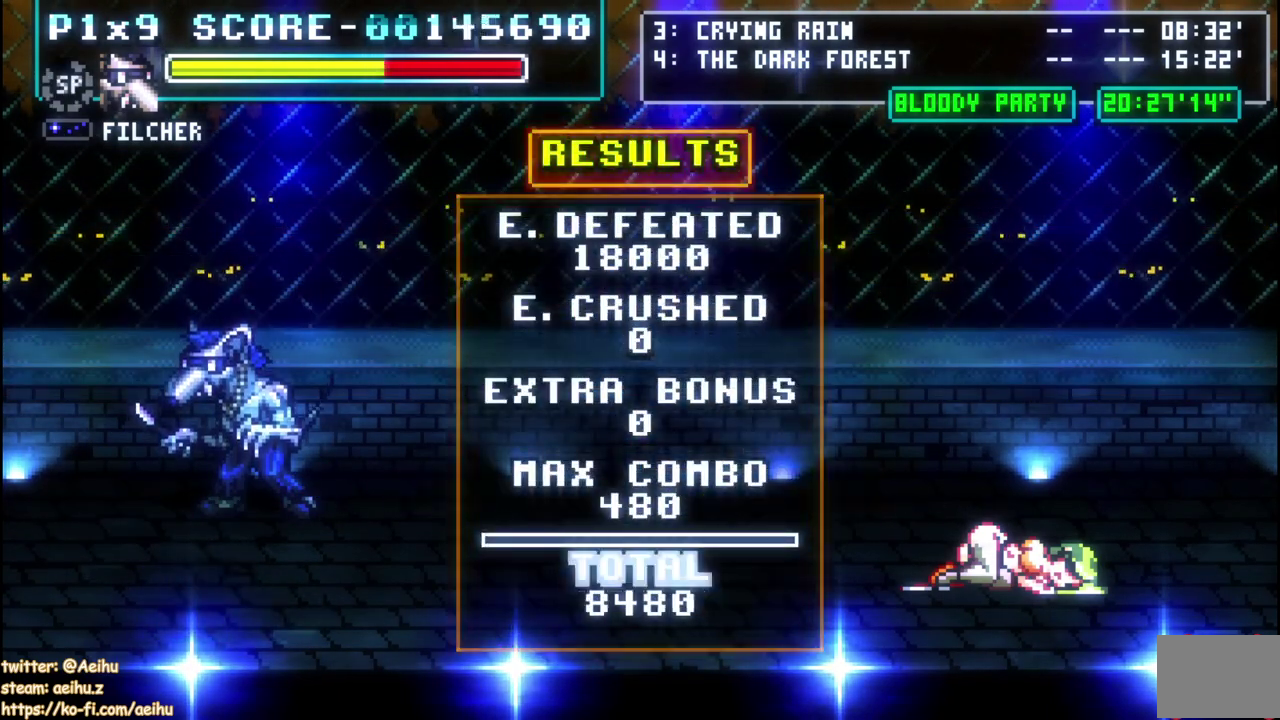
{"buttons": ["CROSS", "SQUARE"], "left_stick": "center", "events": []}
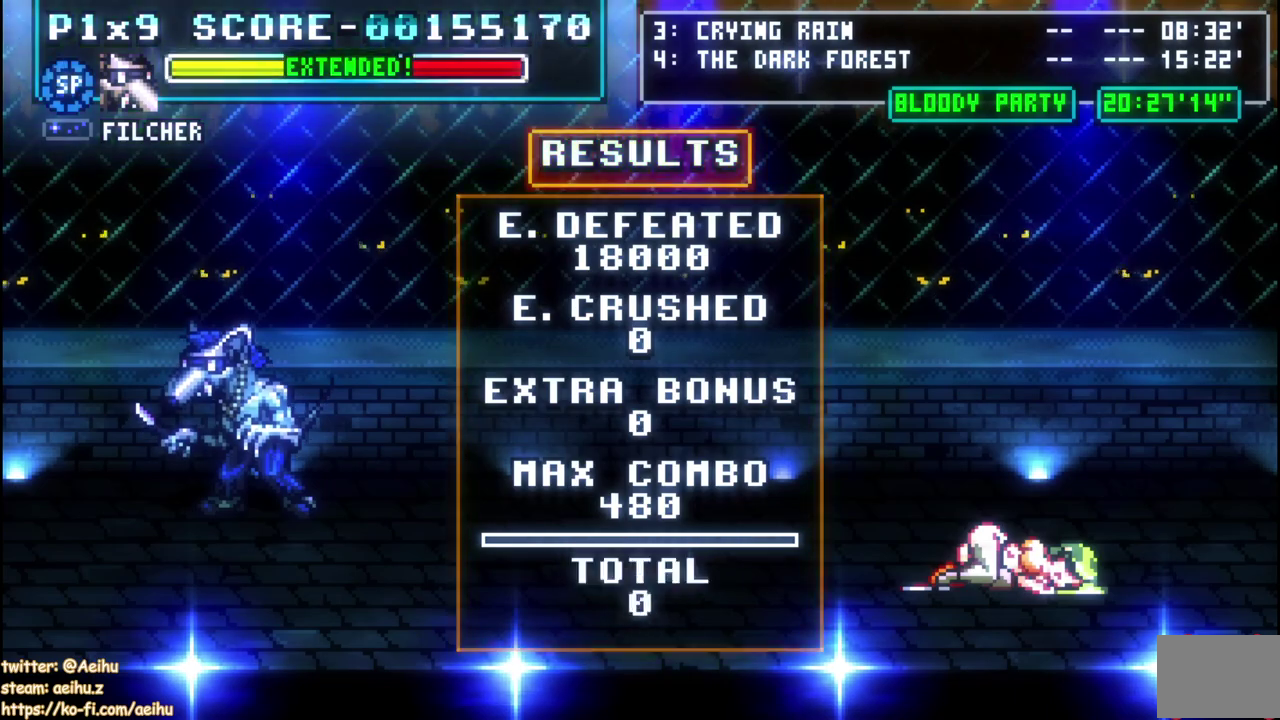
{"buttons": [], "left_stick": "center", "events": [[350, "CROSS", "up"], [383, "SQUARE", "up"]]}
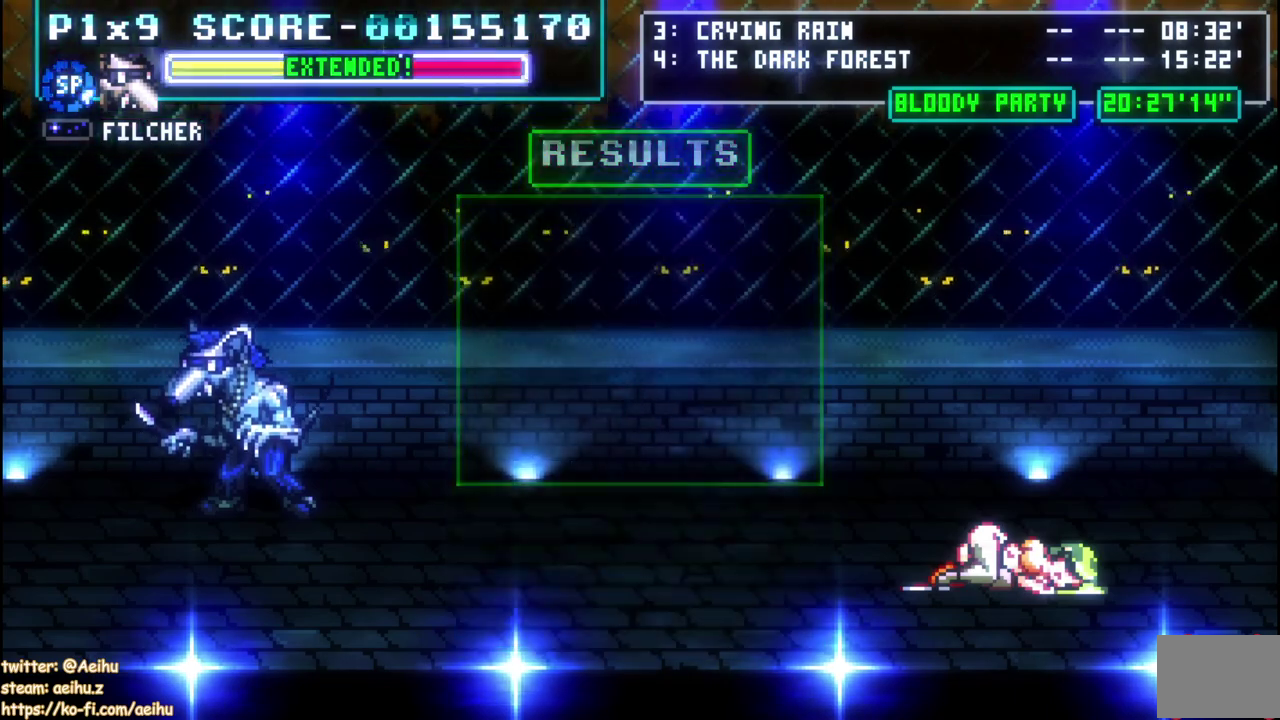
{"buttons": [], "left_stick": "center", "events": [[250, "START", "down"], [400, "START", "up"]]}
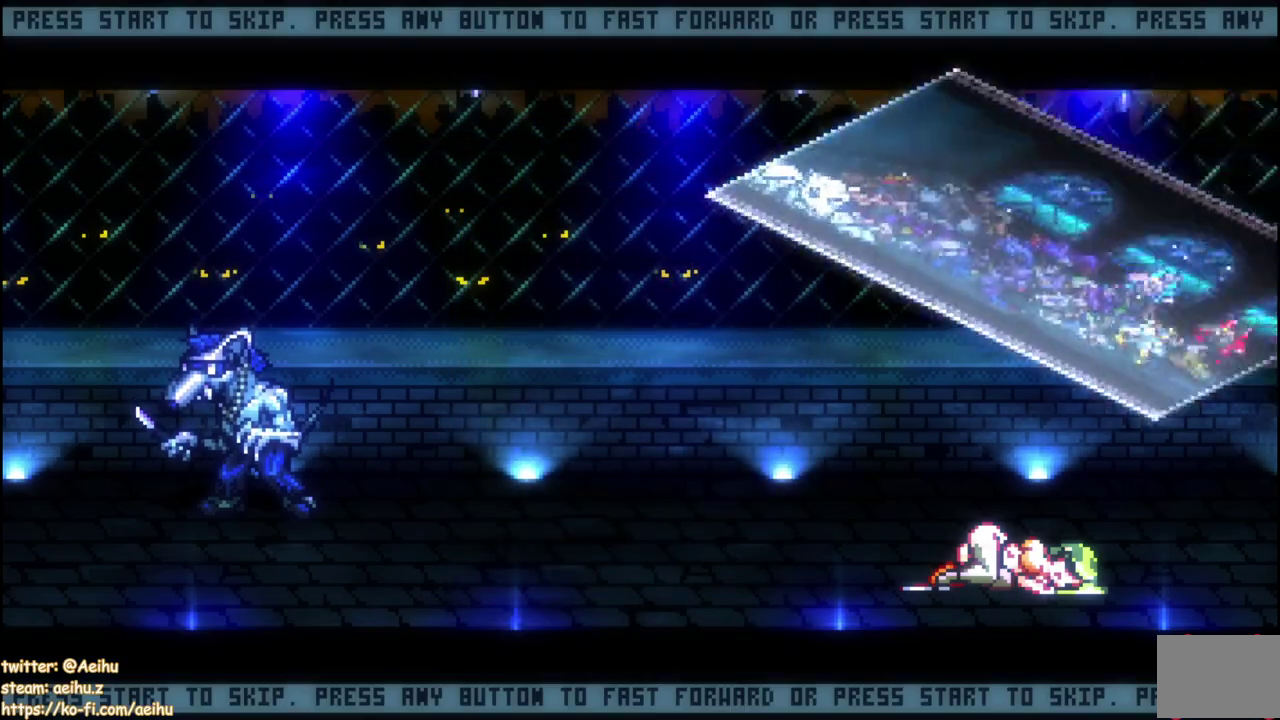
{"buttons": ["START"], "left_stick": "center", "events": [[450, "START", "down"]]}
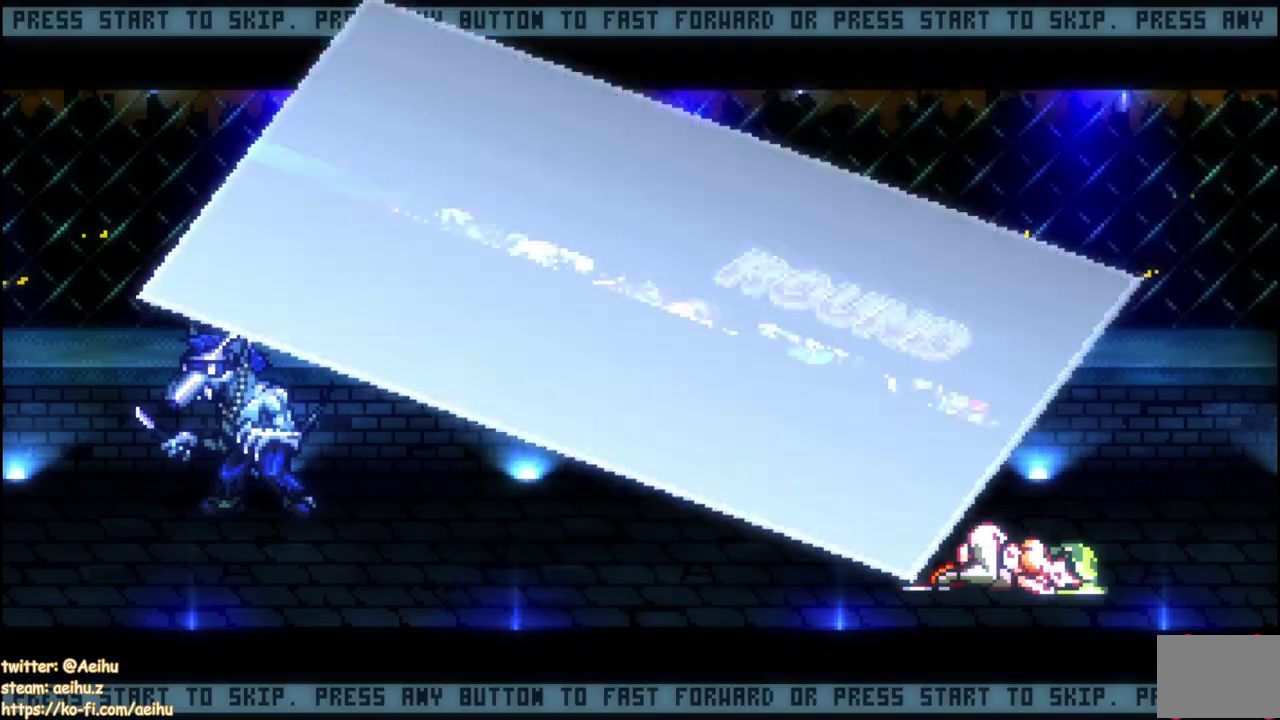
{"buttons": ["SQUARE", "DPAD_UP"], "left_stick": "center", "events": [[50, "DPAD_UP", "down"], [67, "START", "up"], [500, "SQUARE", "down"]]}
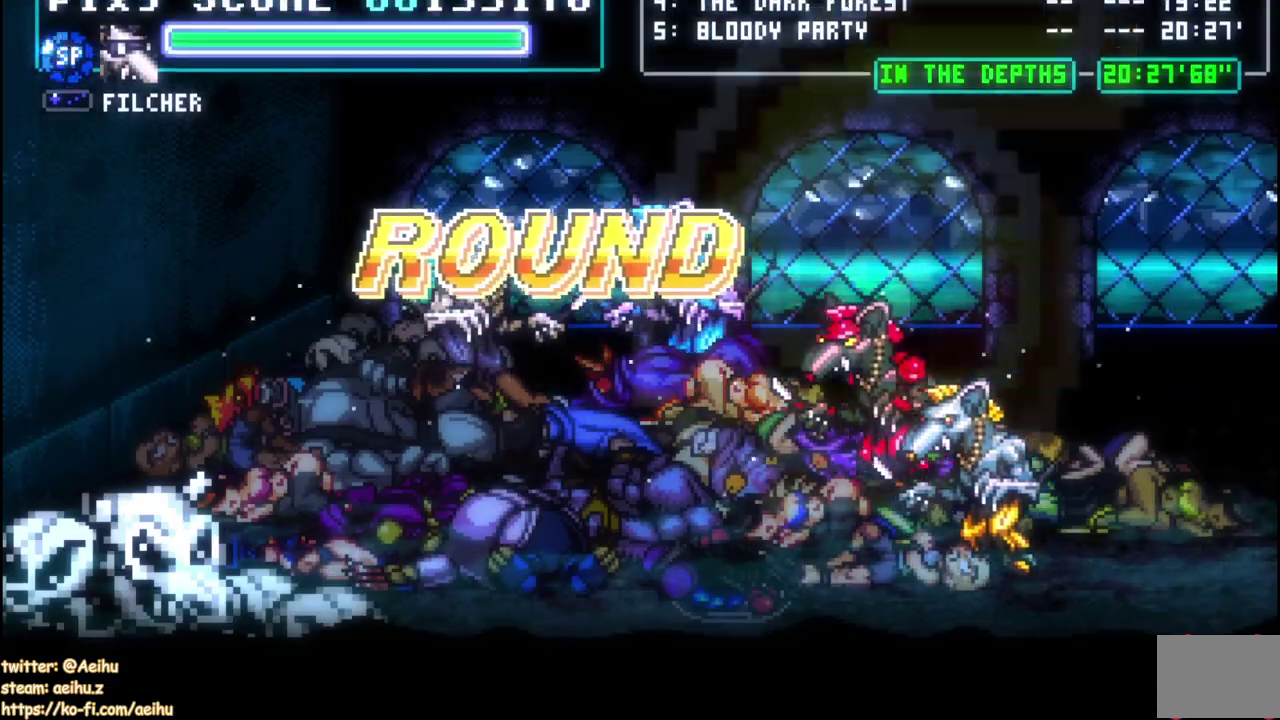
{"buttons": ["R2"], "left_stick": "center", "events": [[50, "DPAD_UP", "up"], [117, "SQUARE", "up"], [167, "SQUARE", "down"], [300, "SQUARE", "up"], [350, "SQUARE", "down"], [467, "SQUARE", "up"], [500, "R2", "down"]]}
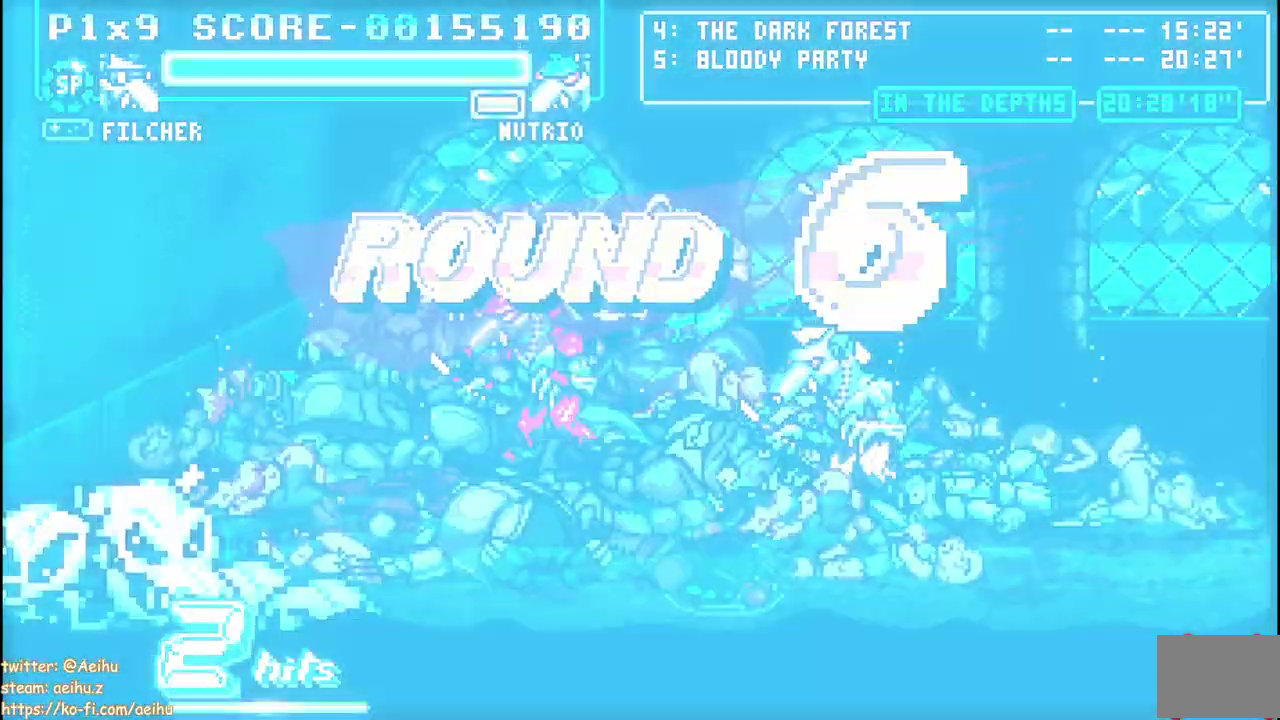
{"buttons": ["DPAD_UP", "DPAD_LEFT"], "left_stick": "center", "events": [[50, "R2", "up"], [333, "DPAD_LEFT", "down"], [433, "DPAD_UP", "down"]]}
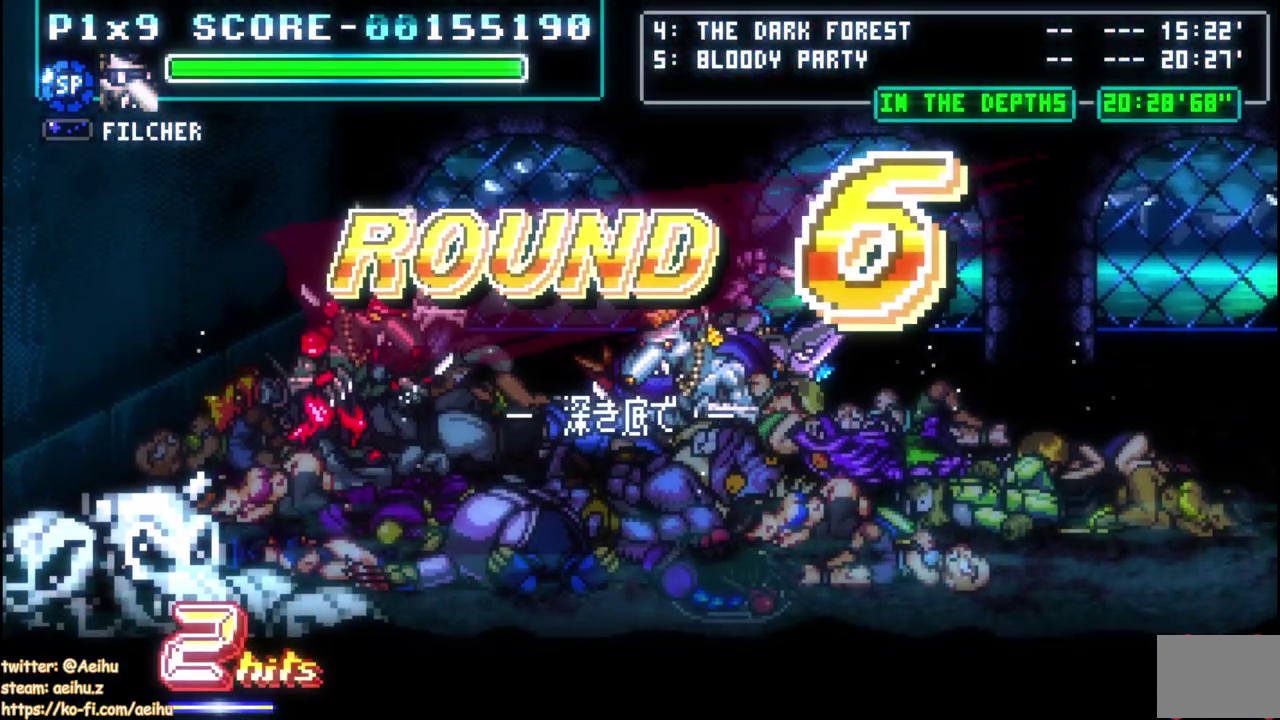
{"buttons": ["SQUARE", "DPAD_UP", "DPAD_RIGHT"], "left_stick": "center", "events": [[367, "DPAD_LEFT", "up"], [400, "DPAD_RIGHT", "down"], [450, "SQUARE", "down"]]}
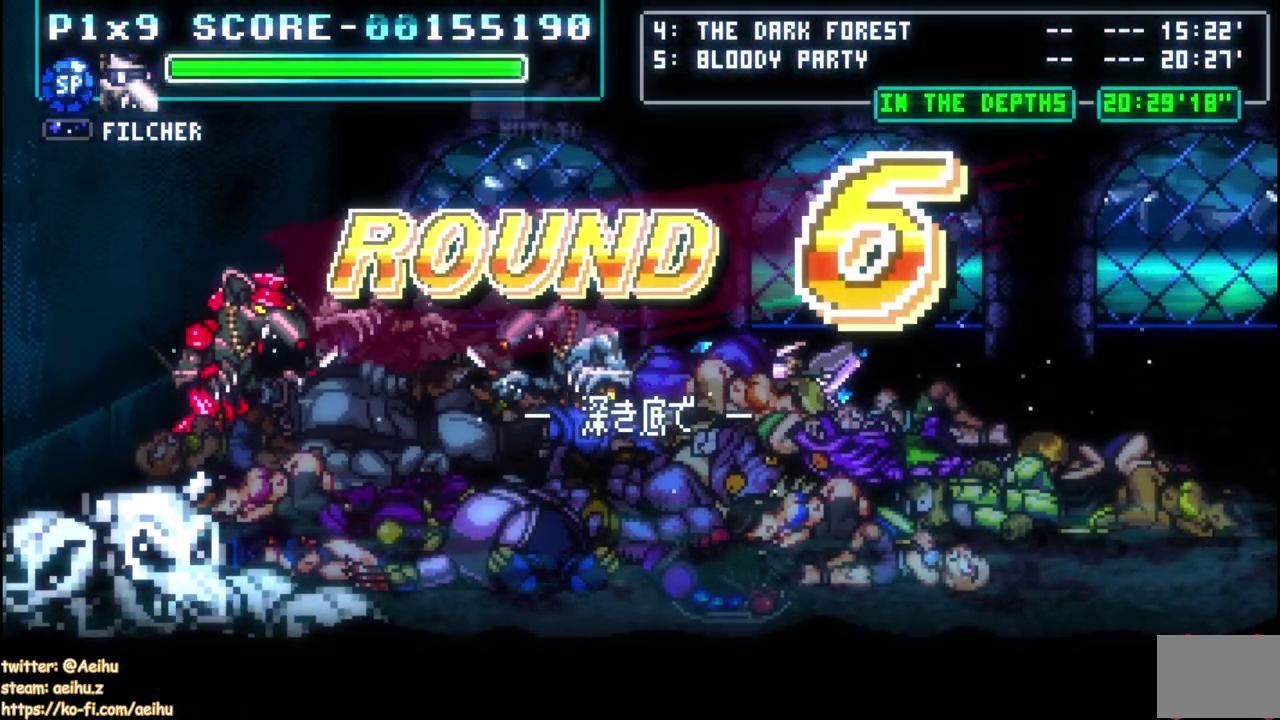
{"buttons": ["SQUARE"], "left_stick": "center", "events": [[17, "DPAD_RIGHT", "up"], [83, "DPAD_UP", "up"], [100, "SQUARE", "up"], [150, "SQUARE", "down"], [250, "SQUARE", "up"], [317, "SQUARE", "down"], [433, "SQUARE", "up"], [483, "SQUARE", "down"]]}